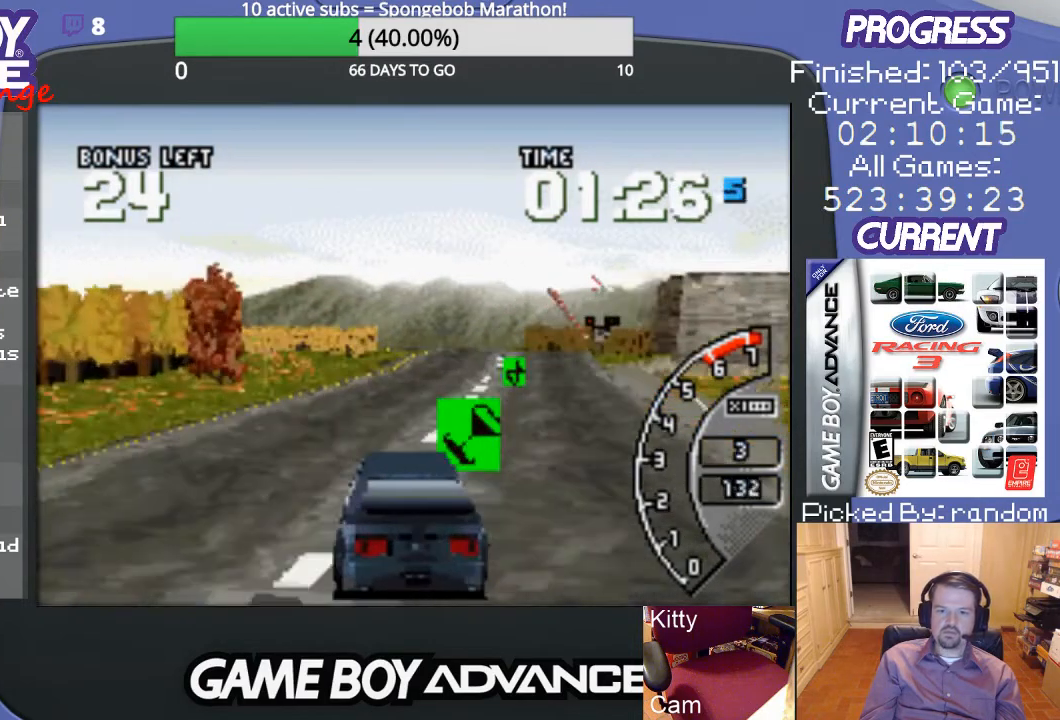
Gameplay with a controller (Nintendo layout); each line is a JSON object with the inputs held at the frame after it. "events" lists button and stick changes between this image and that frame as [ms after this image, input, new state], when the widget could be followed in between. Not read: L3 R3.
{"buttons": ["A"], "events": [[100, "A", "up"], [200, "DPAD_RIGHT", "up"], [267, "A", "down"], [400, "A", "up"], [467, "A", "down"]]}
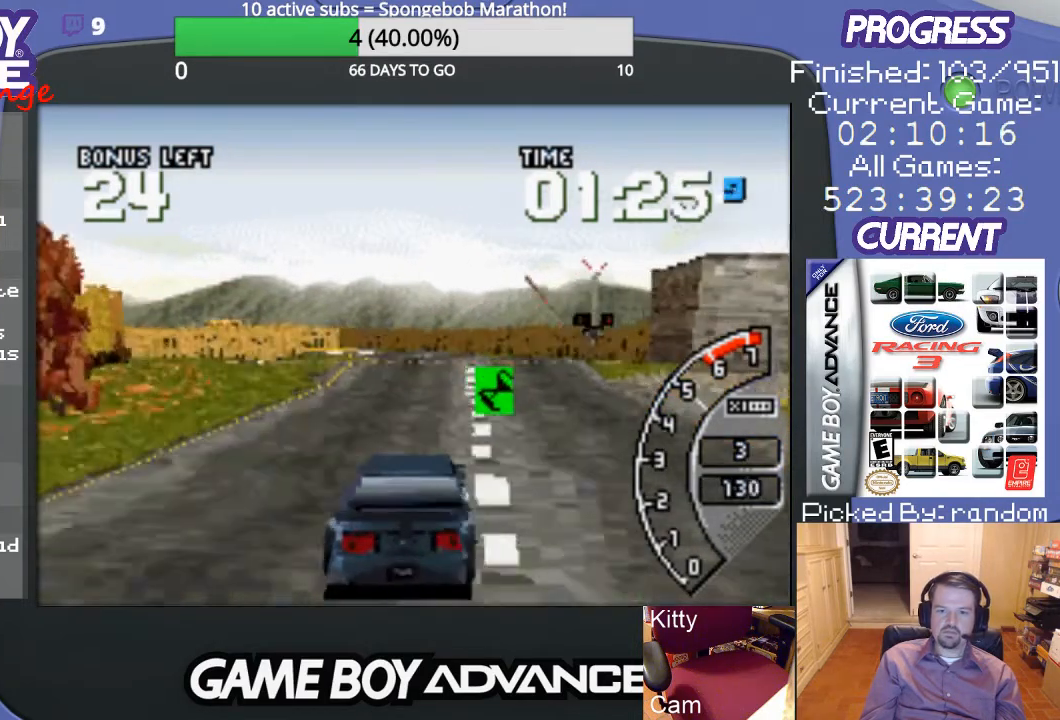
{"buttons": ["A"], "events": [[67, "A", "up"], [67, "DPAD_RIGHT", "down"], [200, "A", "down"], [267, "DPAD_RIGHT", "up"], [367, "A", "up"], [433, "A", "down"]]}
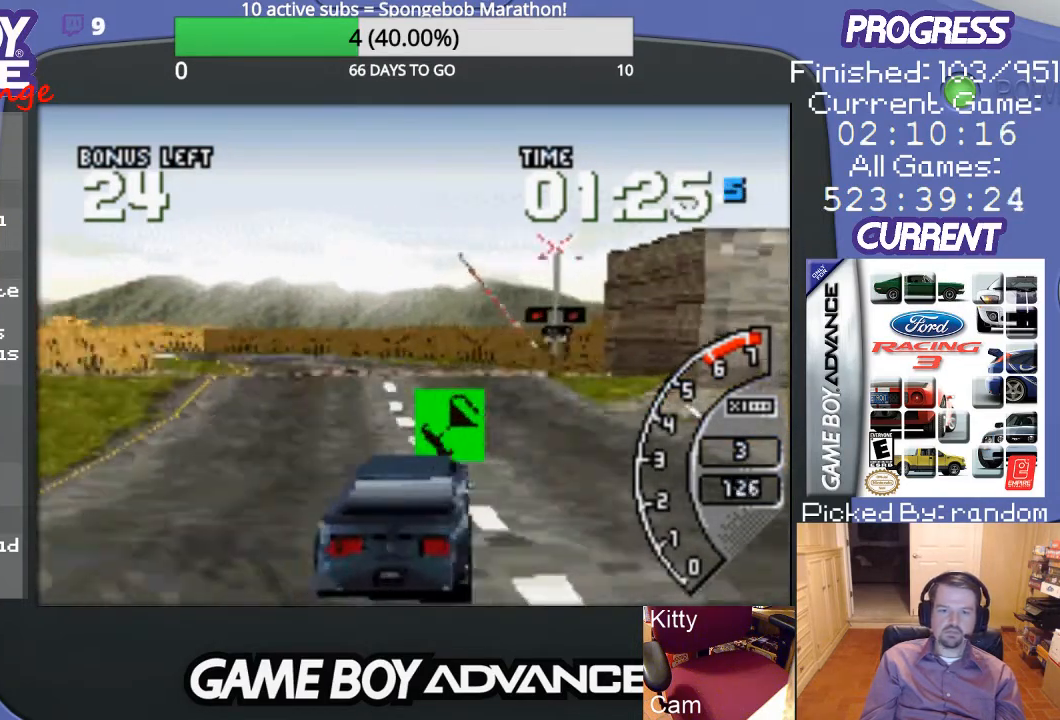
{"buttons": ["A"], "events": [[67, "DPAD_LEFT", "down"], [267, "A", "up"], [367, "A", "down"], [500, "DPAD_LEFT", "up"]]}
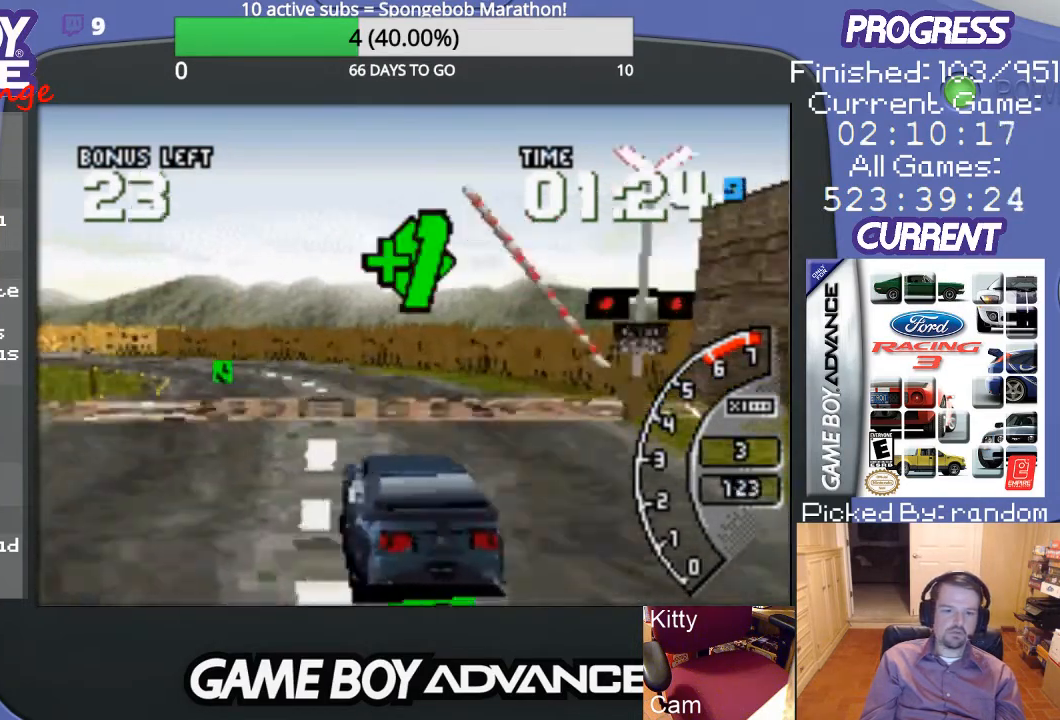
{"buttons": ["A"], "events": [[200, "A", "up"], [300, "A", "down"], [367, "A", "up"], [467, "A", "down"]]}
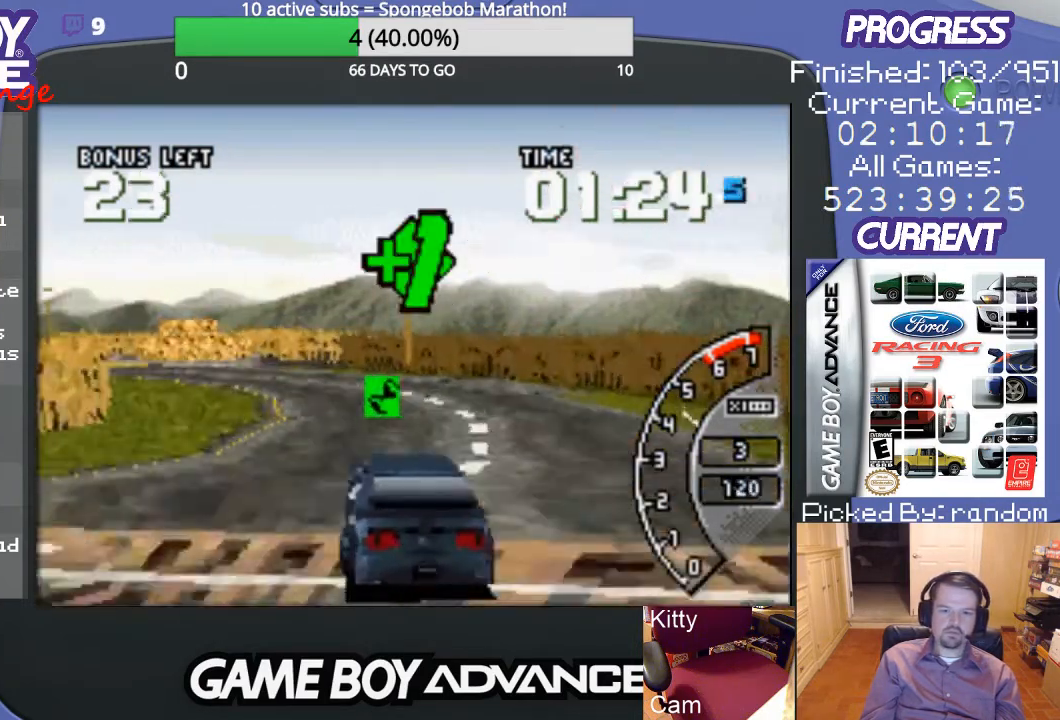
{"buttons": ["A"], "events": [[67, "A", "up"], [133, "A", "down"], [267, "A", "up"], [267, "DPAD_RIGHT", "down"], [400, "A", "down"], [433, "DPAD_RIGHT", "up"]]}
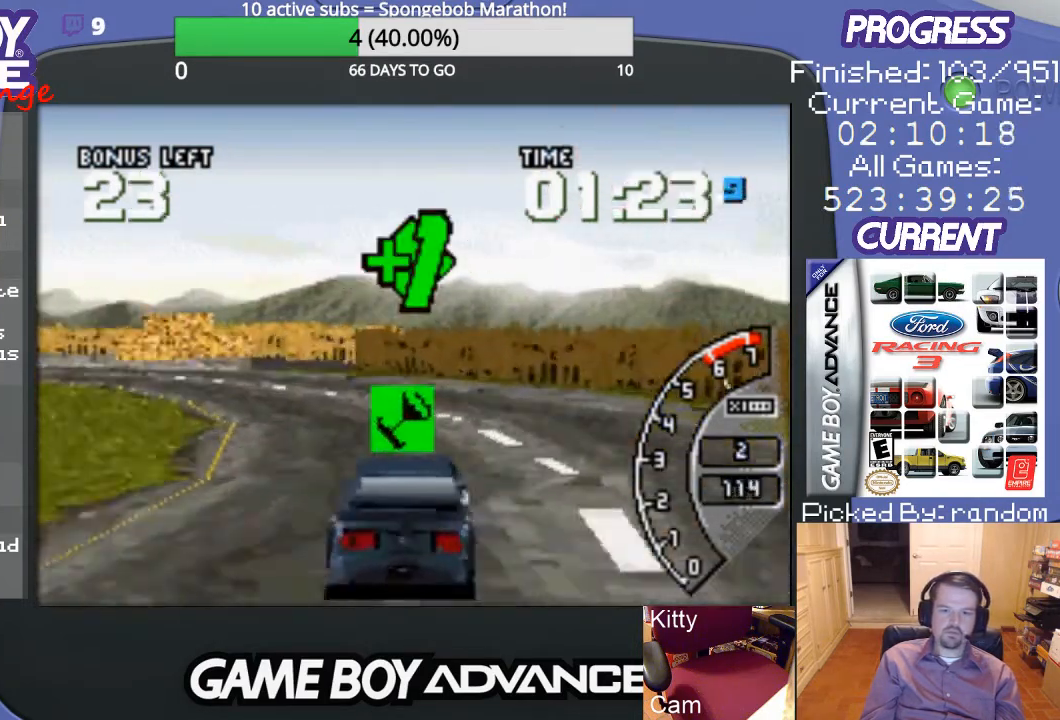
{"buttons": ["A", "DPAD_LEFT"], "events": [[33, "A", "up"], [33, "DPAD_LEFT", "down"], [100, "A", "down"], [200, "A", "up"], [267, "A", "down"], [333, "A", "up"], [433, "A", "down"]]}
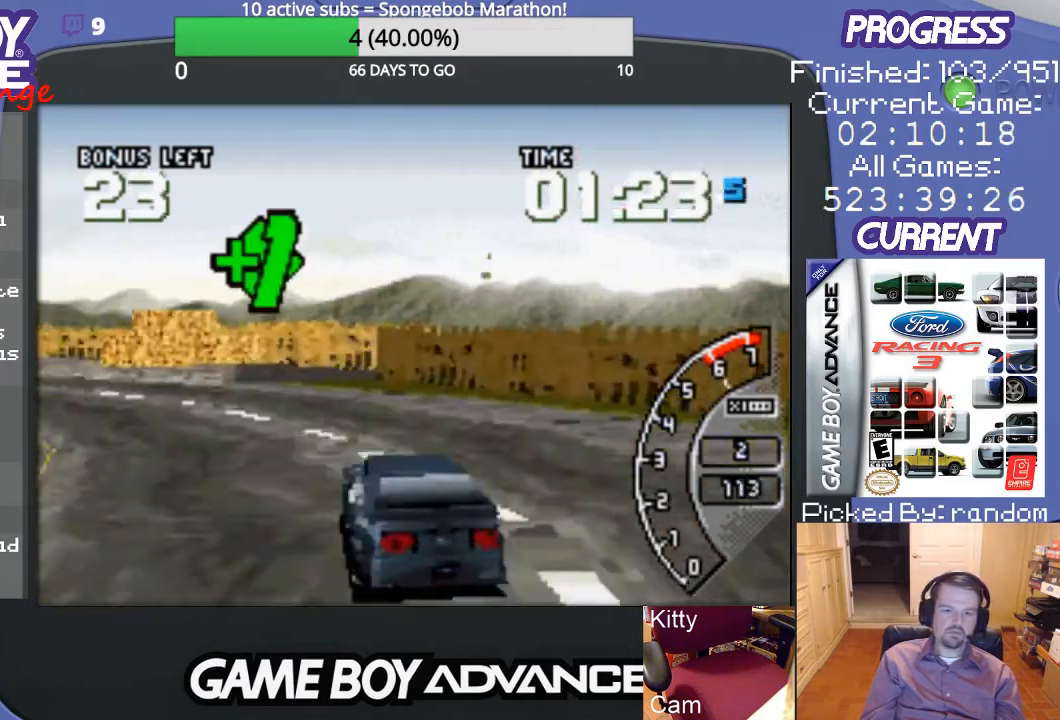
{"buttons": ["DPAD_LEFT"], "events": [[33, "A", "up"], [100, "A", "down"], [200, "A", "up"], [267, "A", "down"], [300, "DPAD_LEFT", "up"], [400, "DPAD_LEFT", "down"], [500, "A", "up"]]}
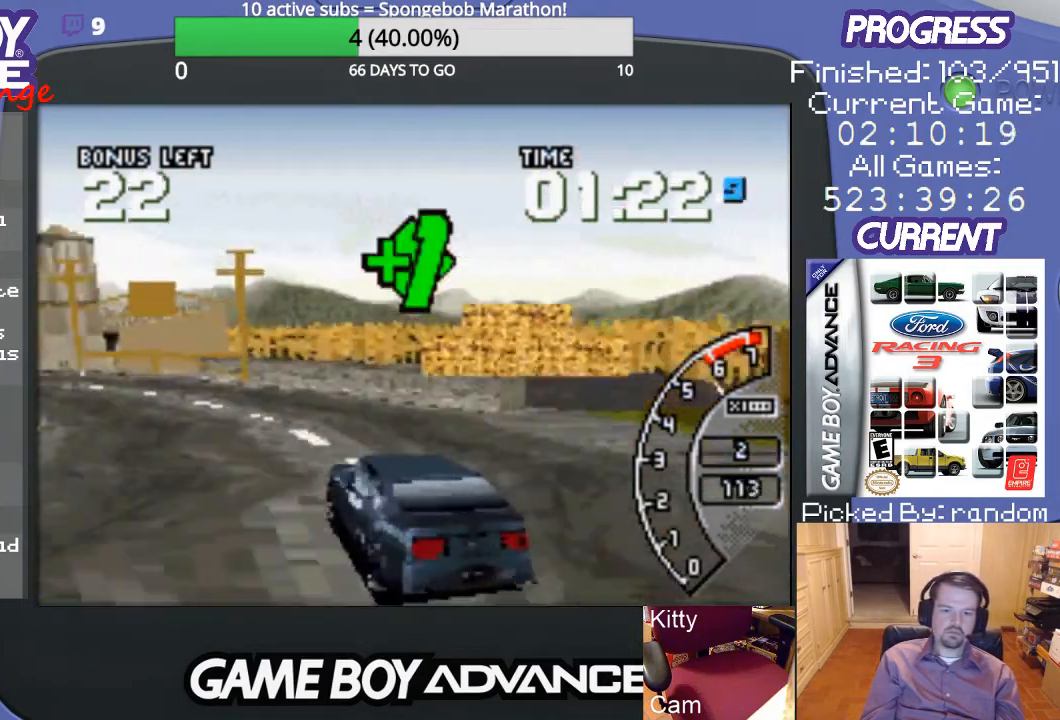
{"buttons": ["A", "DPAD_LEFT"], "events": [[67, "A", "down"], [233, "DPAD_LEFT", "up"], [433, "DPAD_LEFT", "down"]]}
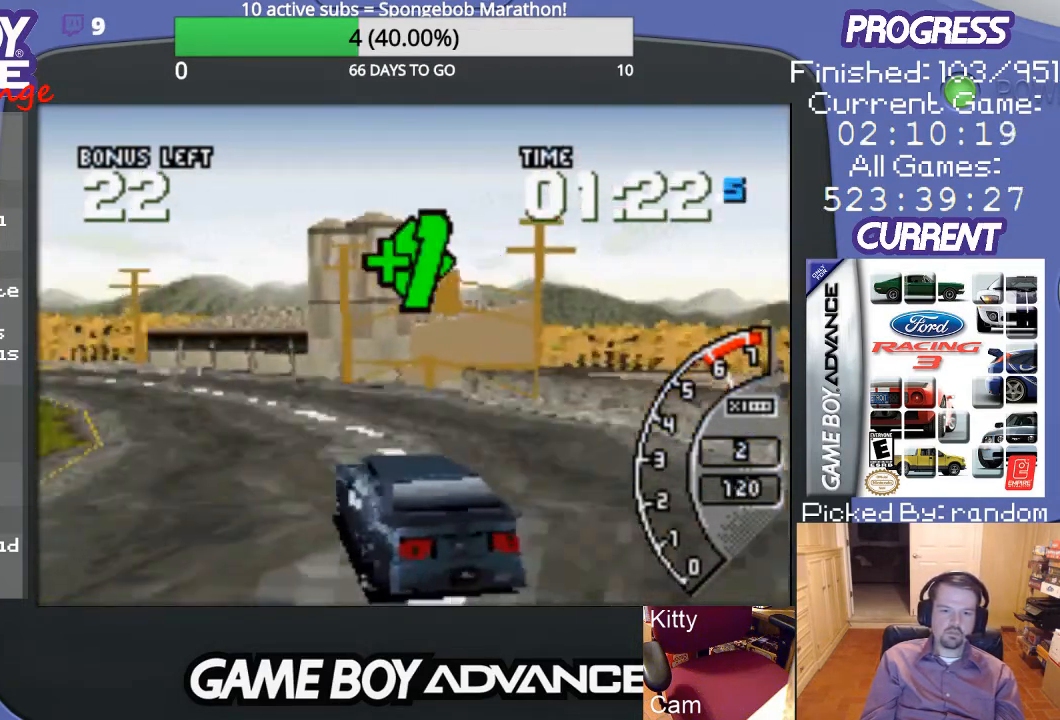
{"buttons": ["A", "DPAD_LEFT"], "events": [[167, "A", "up"], [167, "DPAD_LEFT", "up"], [267, "A", "down"], [467, "DPAD_LEFT", "down"]]}
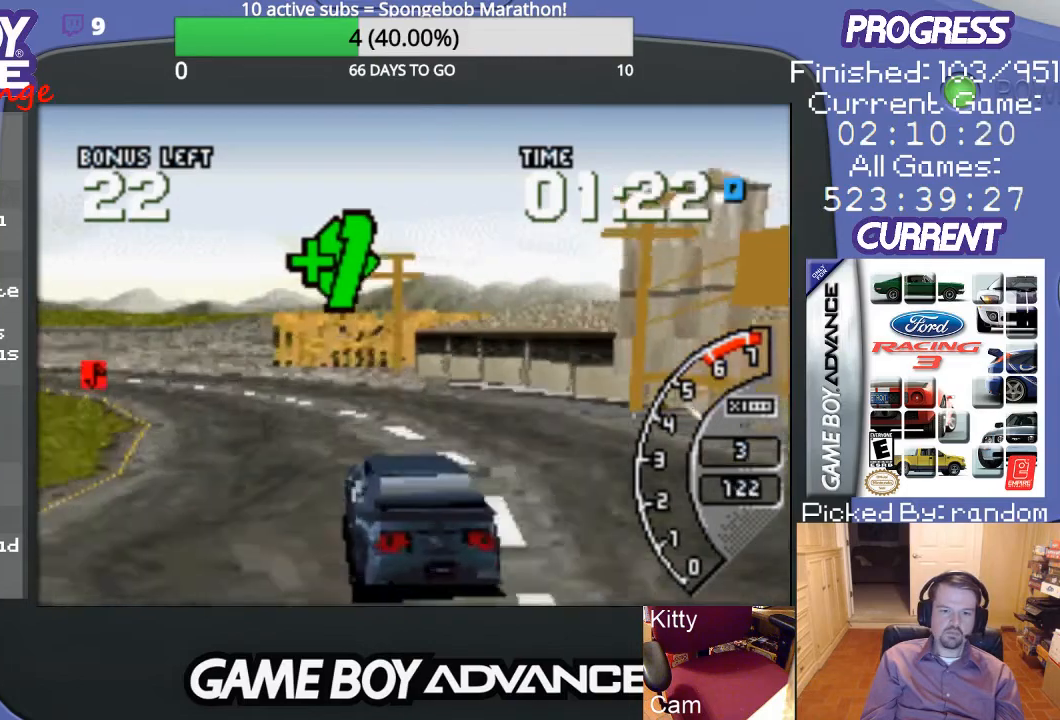
{"buttons": ["A", "DPAD_LEFT"], "events": [[167, "A", "up"], [200, "DPAD_LEFT", "up"], [267, "A", "down"], [367, "DPAD_LEFT", "down"]]}
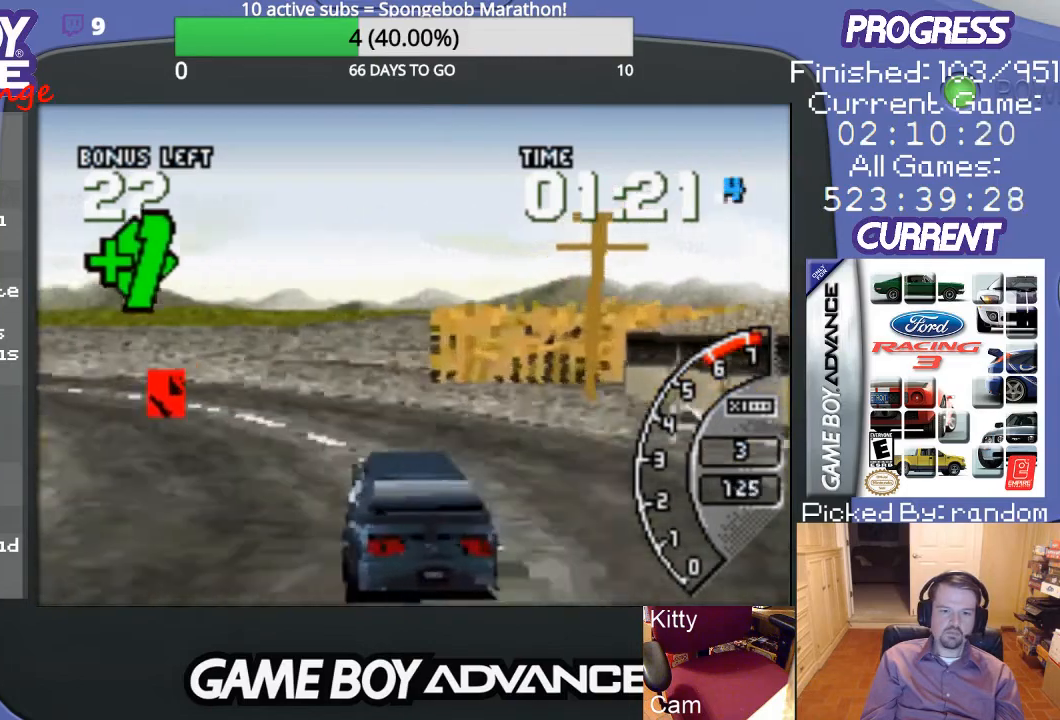
{"buttons": ["DPAD_LEFT"], "events": [[400, "A", "up"]]}
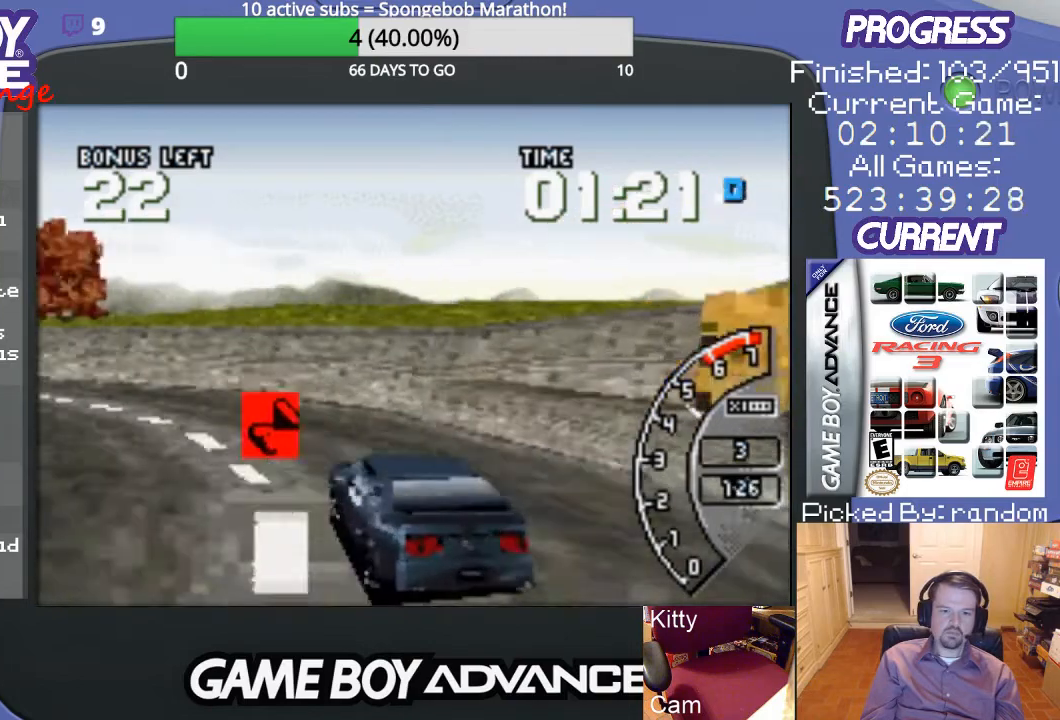
{"buttons": ["A"], "events": [[100, "A", "down"], [100, "DPAD_LEFT", "up"], [267, "DPAD_LEFT", "down"], [500, "DPAD_LEFT", "up"]]}
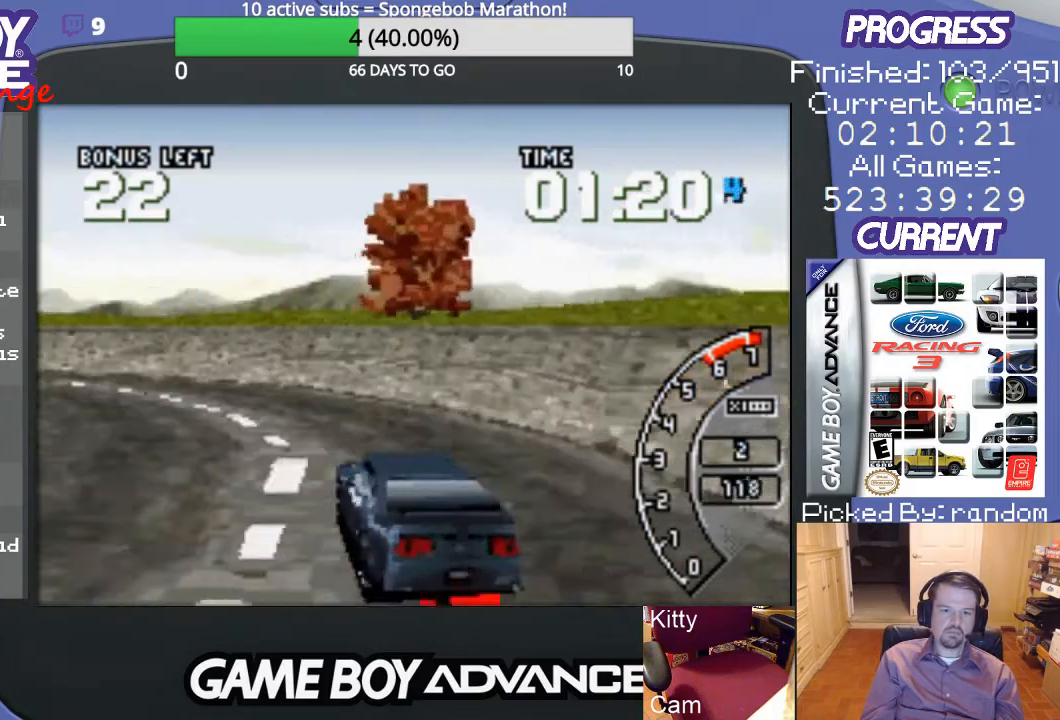
{"buttons": ["A"], "events": [[167, "DPAD_LEFT", "down"], [367, "A", "up"], [467, "A", "down"], [500, "DPAD_LEFT", "up"]]}
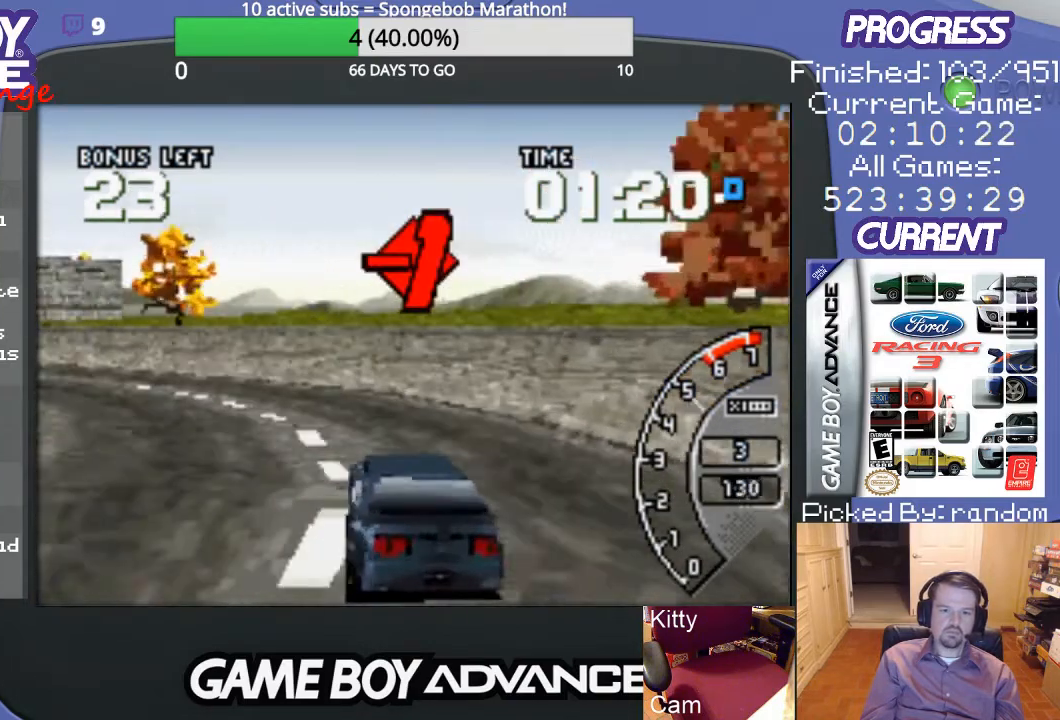
{"buttons": ["DPAD_LEFT"], "events": [[200, "DPAD_LEFT", "down"], [367, "A", "up"]]}
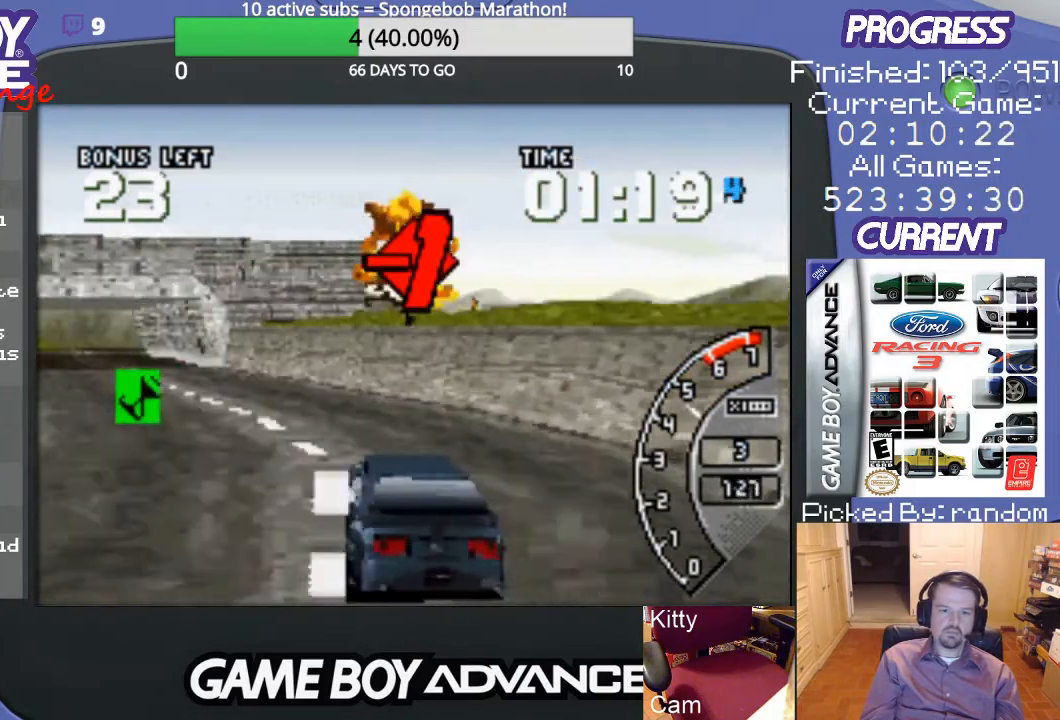
{"buttons": ["A"], "events": [[433, "A", "down"], [500, "DPAD_LEFT", "up"]]}
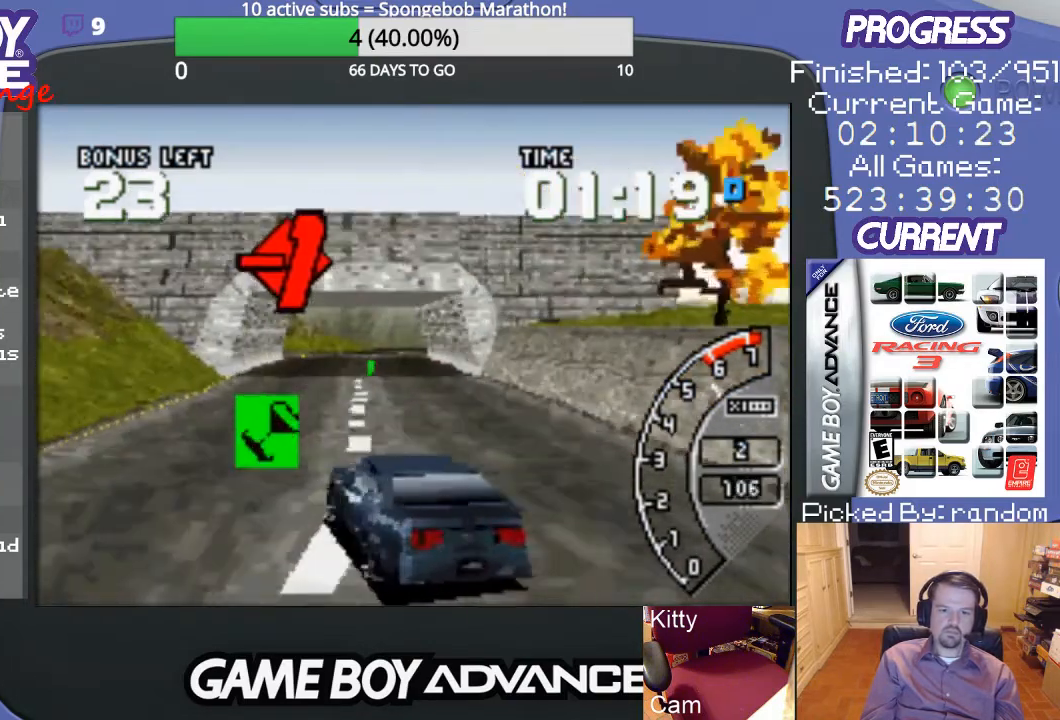
{"buttons": ["A", "DPAD_RIGHT"], "events": [[67, "A", "up"], [67, "DPAD_RIGHT", "down"], [167, "A", "down"], [167, "DPAD_UP", "down"], [333, "DPAD_UP", "up"]]}
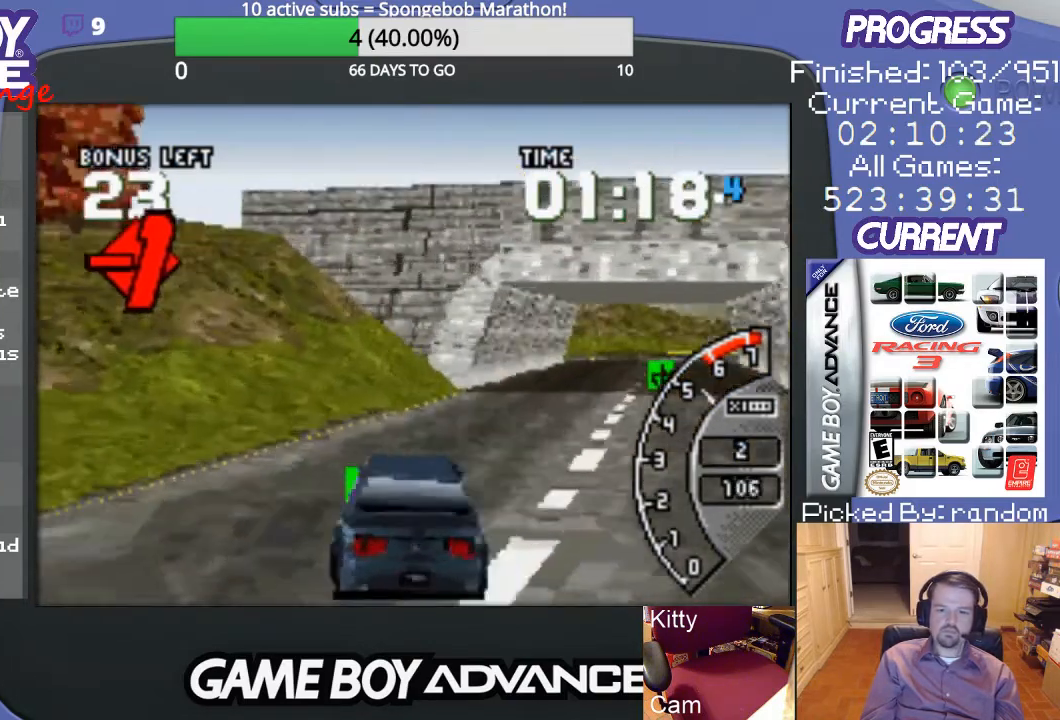
{"buttons": ["A"], "events": [[33, "A", "up"], [167, "A", "down"], [267, "A", "up"], [267, "DPAD_UP", "down"], [300, "DPAD_UP", "up"], [400, "A", "down"], [467, "DPAD_RIGHT", "up"]]}
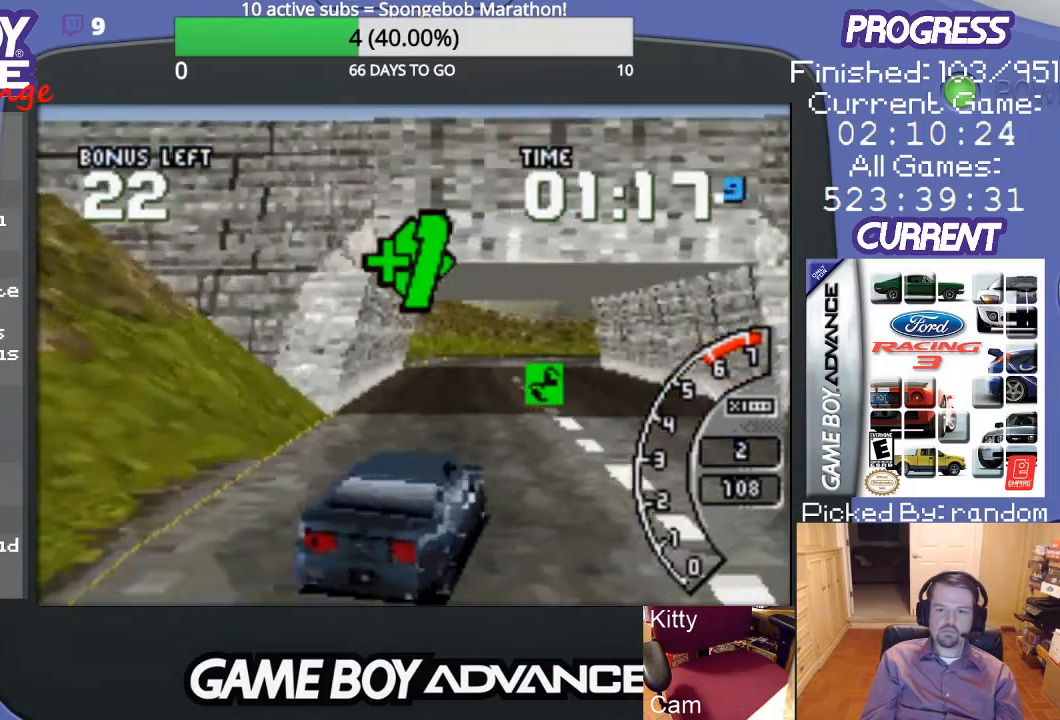
{"buttons": ["A"], "events": [[100, "DPAD_LEFT", "down"], [400, "DPAD_LEFT", "up"]]}
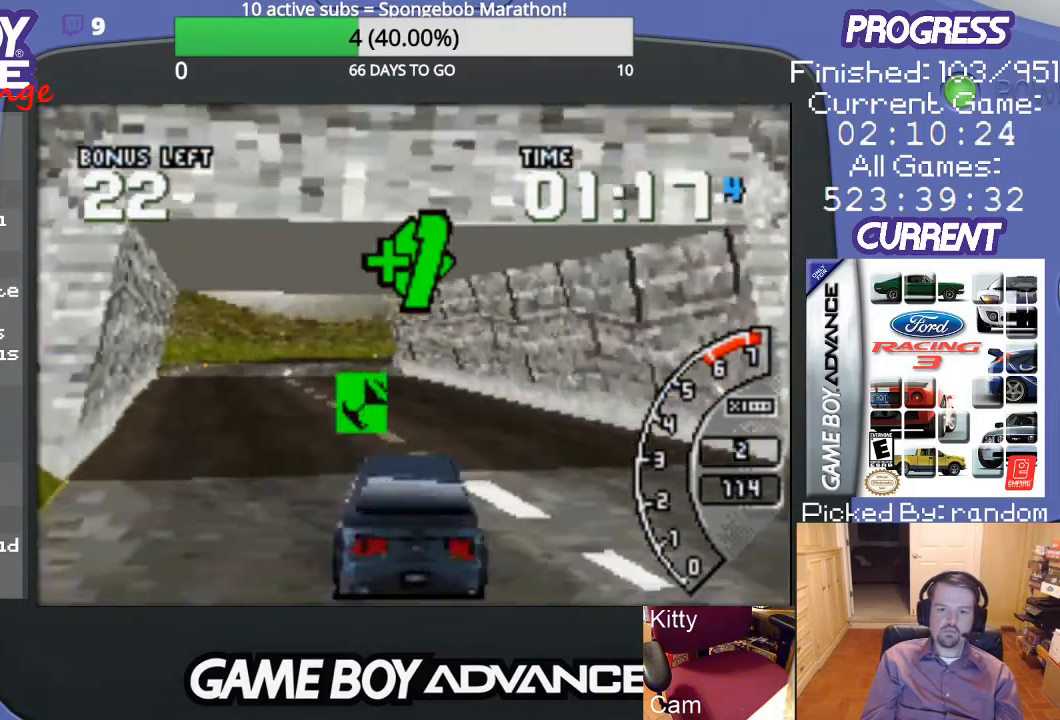
{"buttons": ["A", "DPAD_LEFT"], "events": [[267, "DPAD_LEFT", "down"]]}
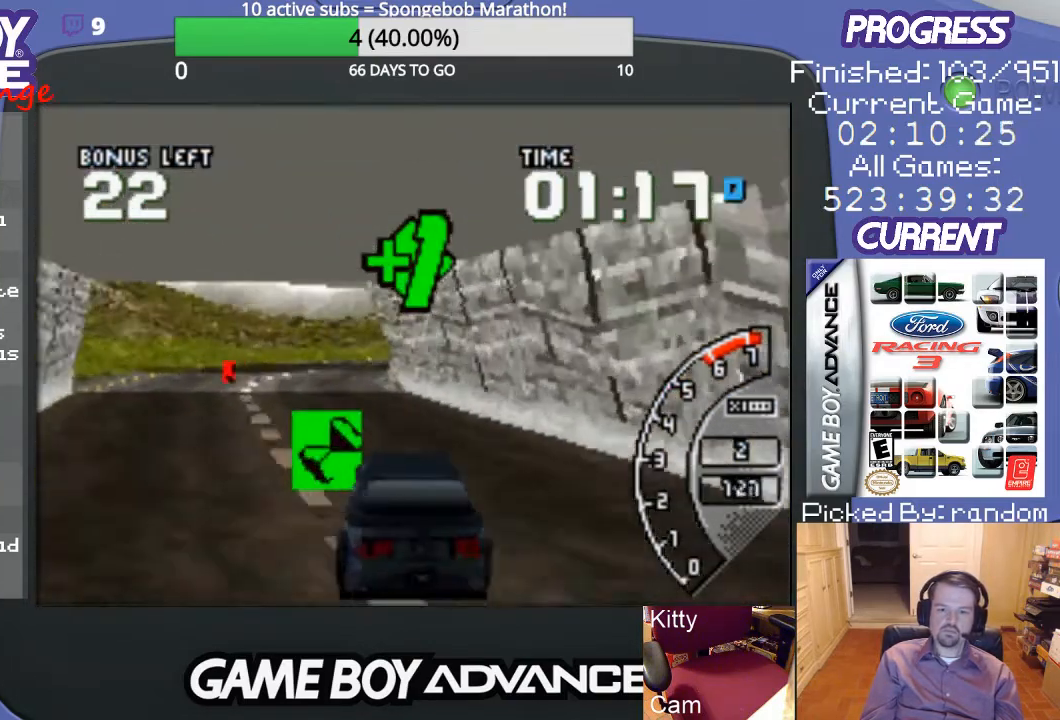
{"buttons": ["A", "DPAD_RIGHT"], "events": [[100, "DPAD_LEFT", "up"], [467, "DPAD_RIGHT", "down"]]}
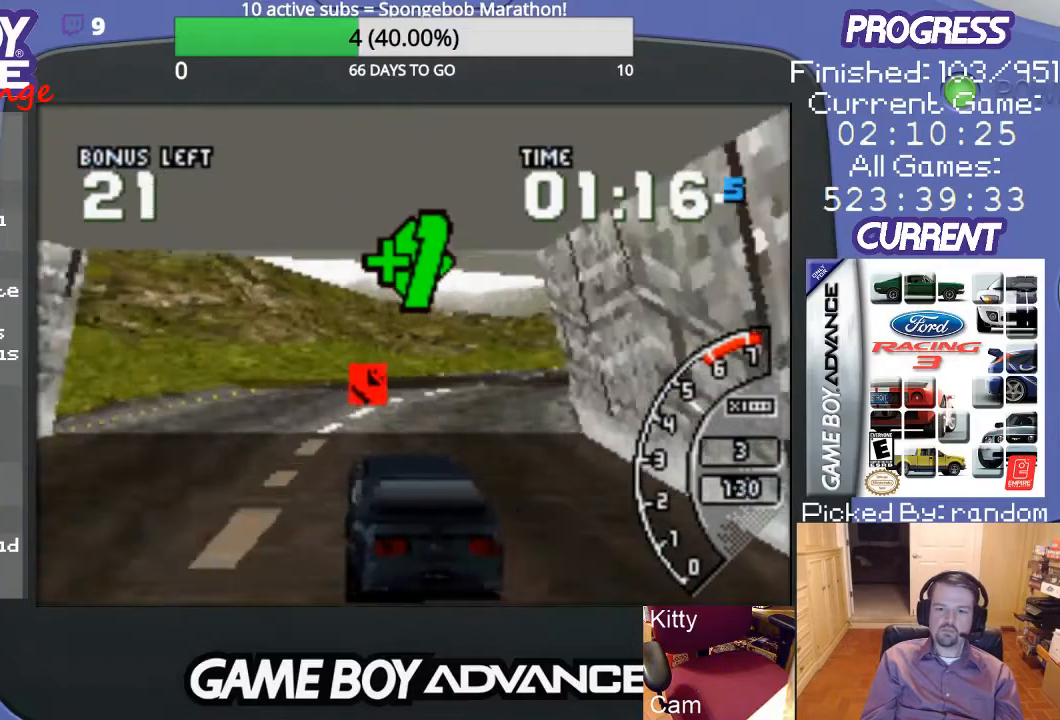
{"buttons": ["A"], "events": [[100, "DPAD_UP", "down"], [200, "A", "up"], [300, "A", "down"], [367, "DPAD_UP", "up"], [467, "DPAD_RIGHT", "up"]]}
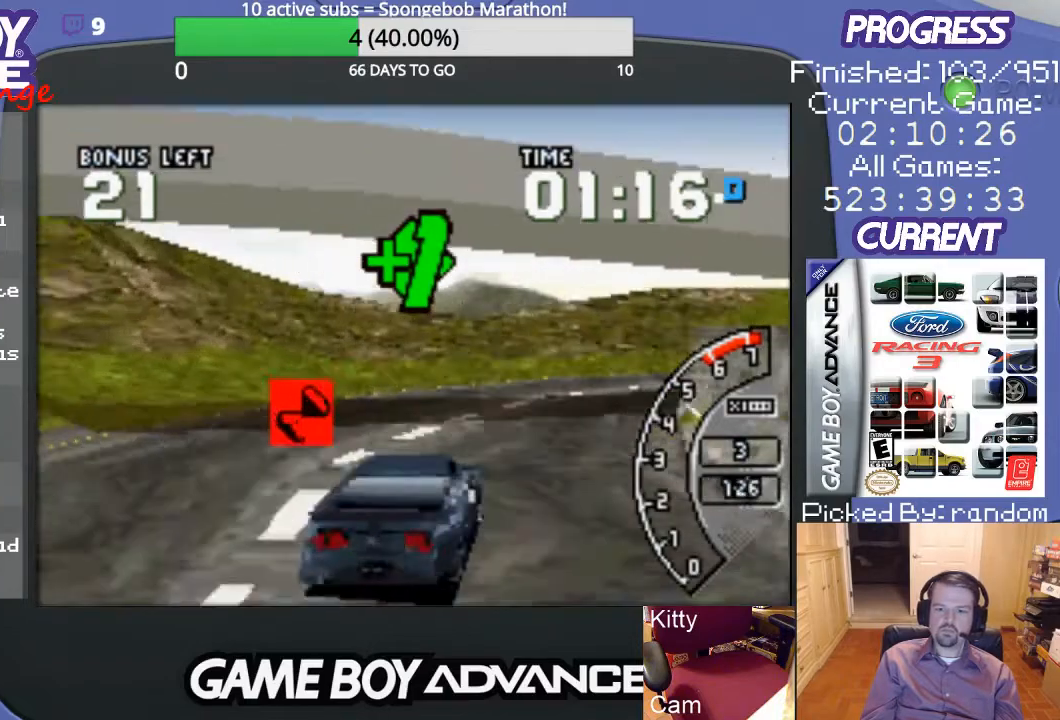
{"buttons": ["A", "DPAD_RIGHT"], "events": [[200, "DPAD_RIGHT", "down"], [300, "A", "up"], [433, "A", "down"]]}
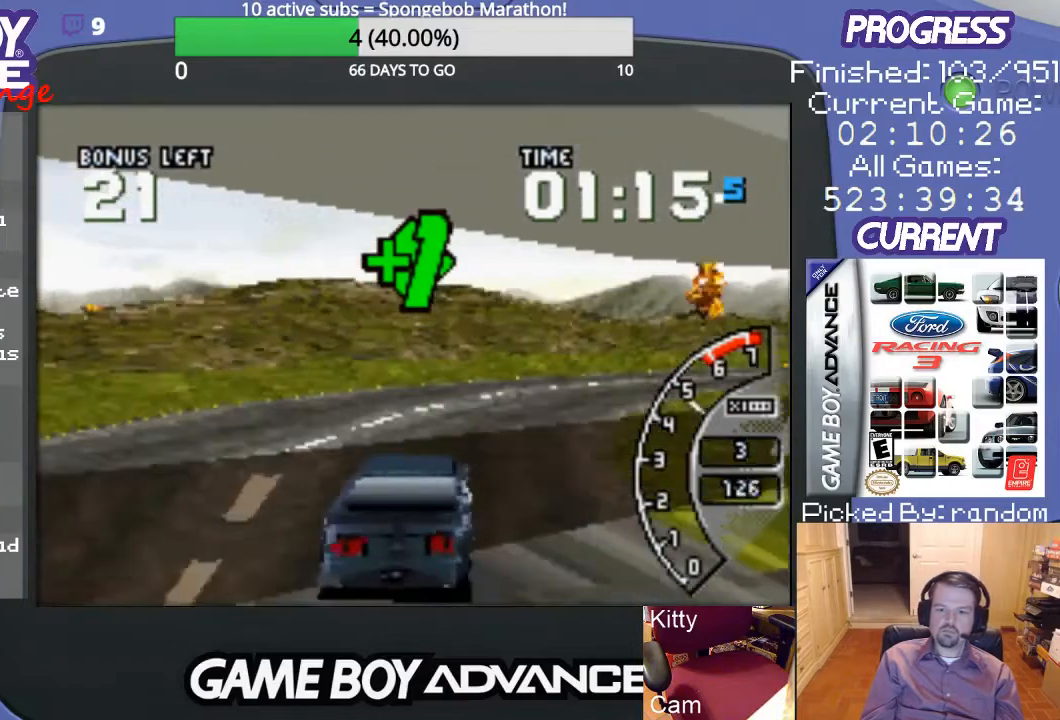
{"buttons": ["A", "DPAD_RIGHT"], "events": [[233, "DPAD_RIGHT", "up"], [400, "DPAD_RIGHT", "down"]]}
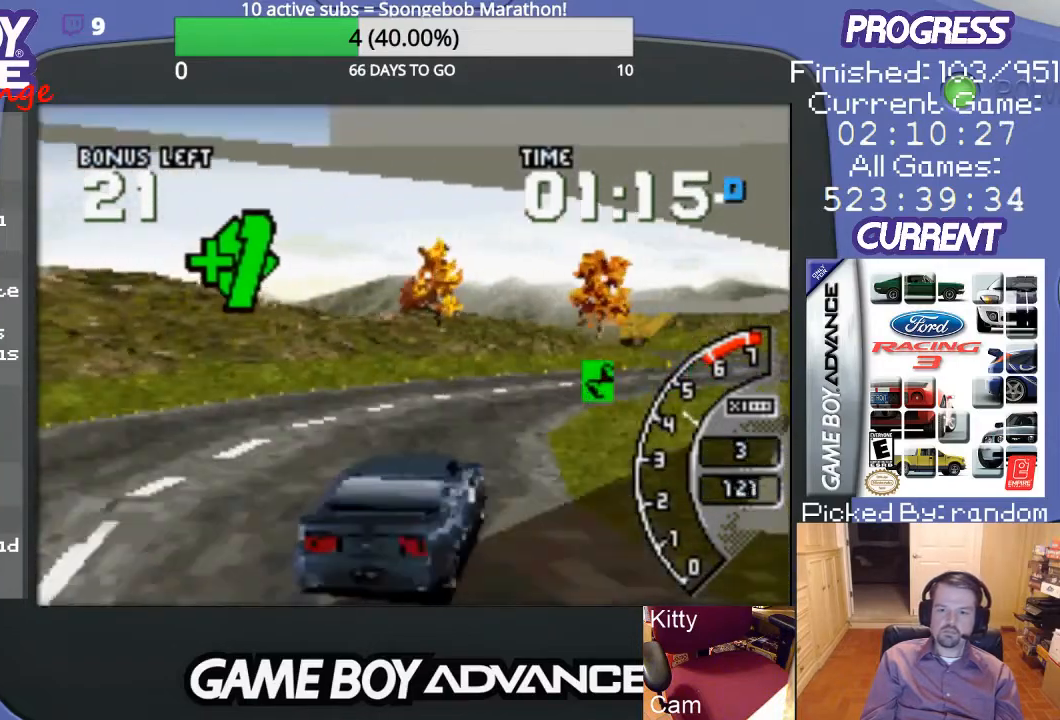
{"buttons": ["A"], "events": [[67, "A", "up"], [167, "A", "down"], [233, "DPAD_RIGHT", "up"]]}
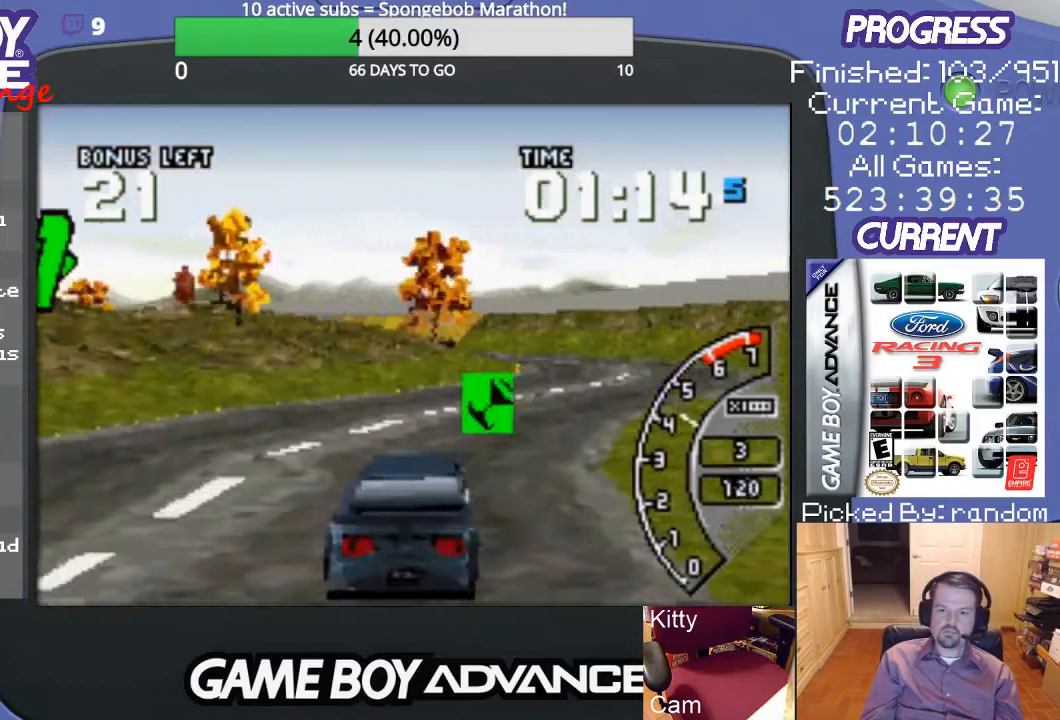
{"buttons": ["A"], "events": [[33, "DPAD_RIGHT", "down"], [167, "A", "up"], [233, "A", "down"], [367, "DPAD_RIGHT", "up"], [433, "DPAD_RIGHT", "down"], [500, "DPAD_RIGHT", "up"]]}
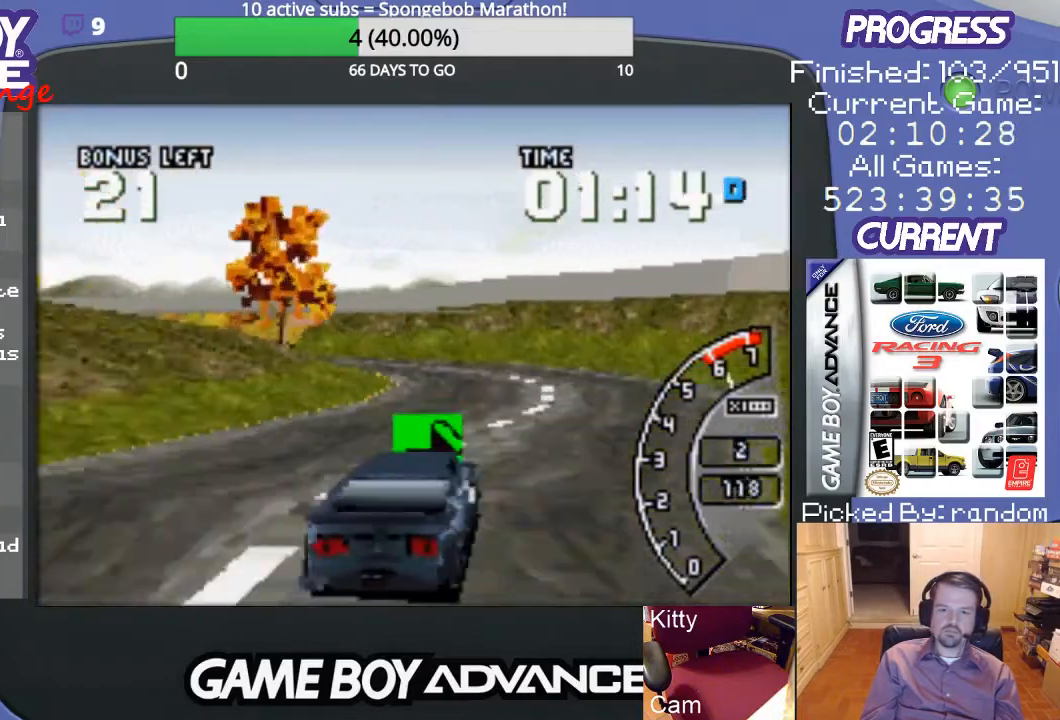
{"buttons": ["DPAD_LEFT"], "events": [[233, "DPAD_LEFT", "down"], [500, "A", "up"]]}
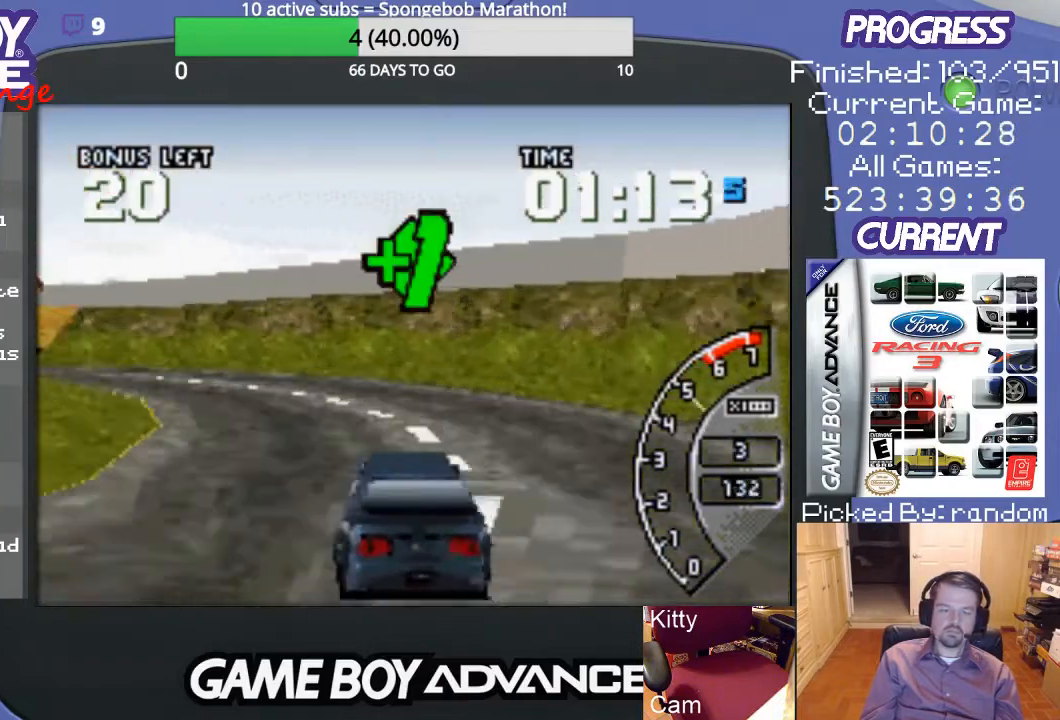
{"buttons": ["A"], "events": [[100, "A", "down"], [400, "DPAD_LEFT", "up"]]}
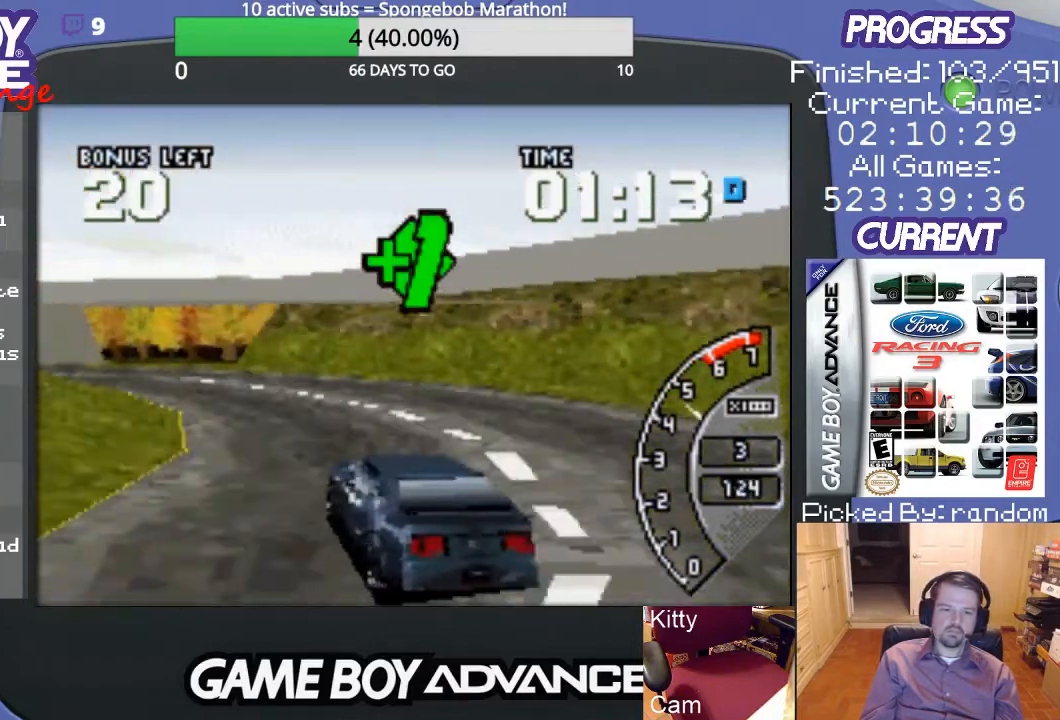
{"buttons": ["A"], "events": [[300, "DPAD_LEFT", "down"], [500, "DPAD_LEFT", "up"]]}
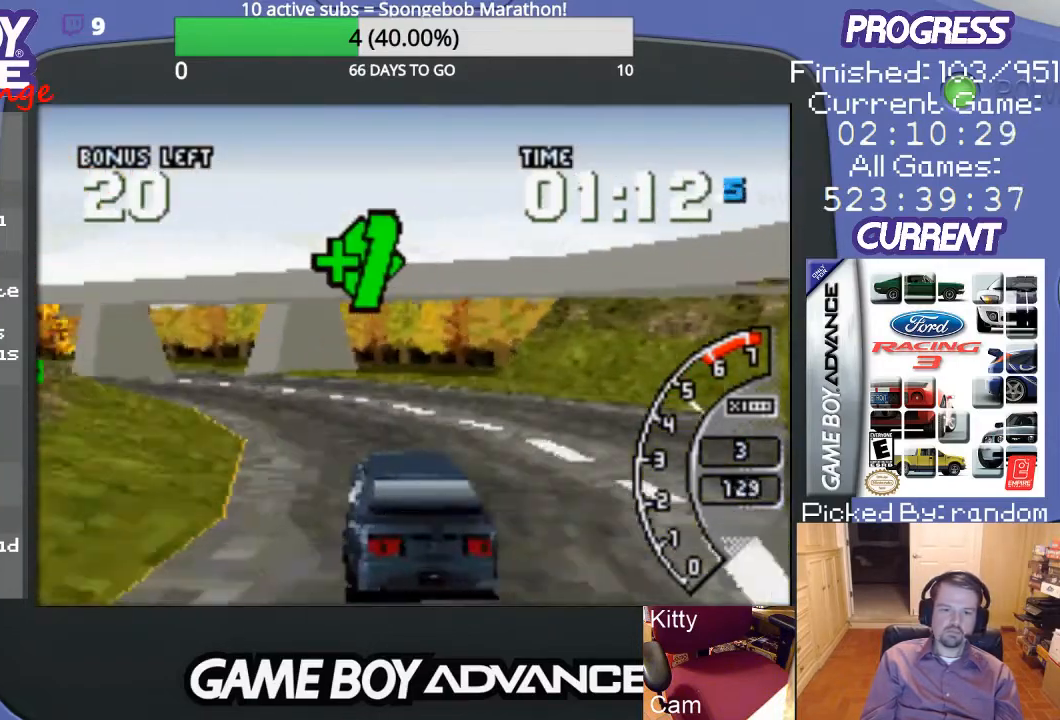
{"buttons": ["DPAD_LEFT"], "events": [[100, "DPAD_LEFT", "down"], [233, "A", "up"]]}
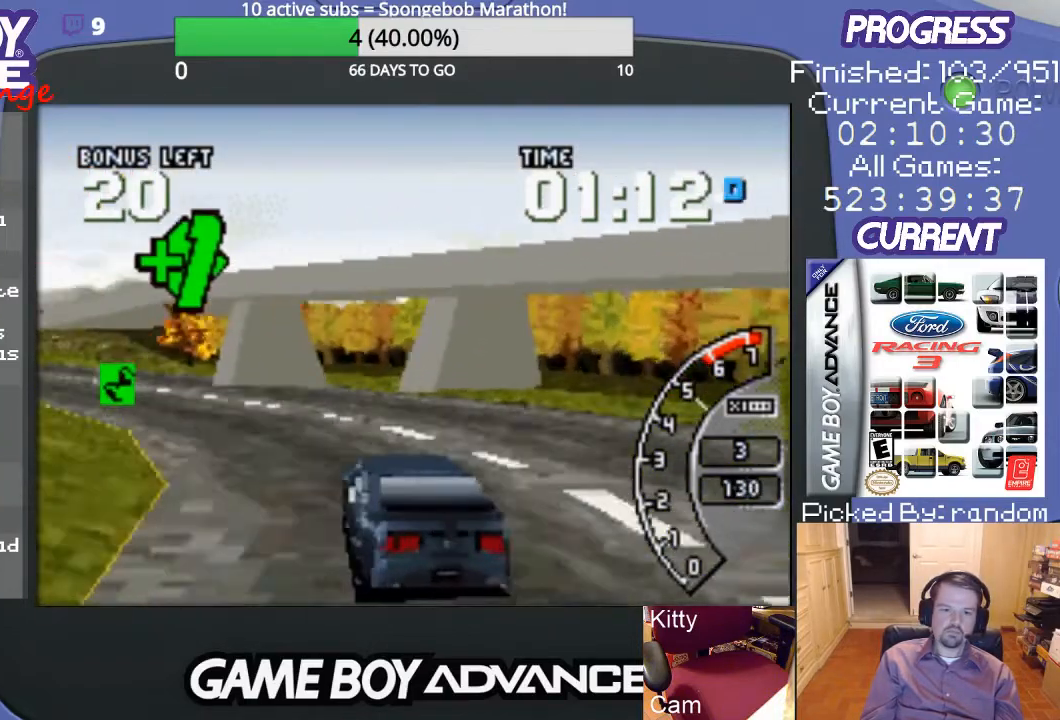
{"buttons": ["A", "DPAD_RIGHT"], "events": [[267, "A", "down"], [333, "DPAD_LEFT", "up"], [500, "DPAD_RIGHT", "down"]]}